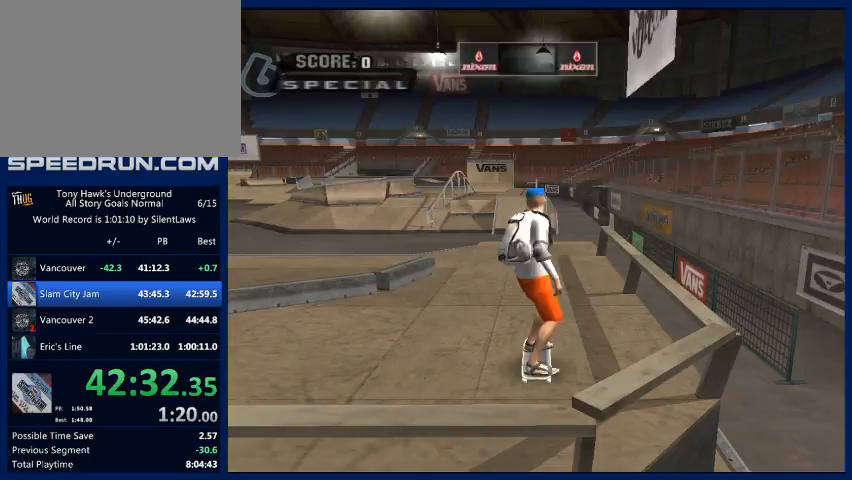
Gameplay with a controller (PlayStation layout); each line is a JSON object with the inputs held at the frame after it. "button_events" lists button changes between this image and that frame as [ms after this image, input, new state], when the widget could be followed in between (sticks are given only as held states). Not read: L3 R3.
{"buttons": [], "left_stick": "center", "right_stick": "center", "button_events": [[167, "START", "down"], [233, "START", "up"], [367, "CROSS", "down"], [467, "CROSS", "up"]]}
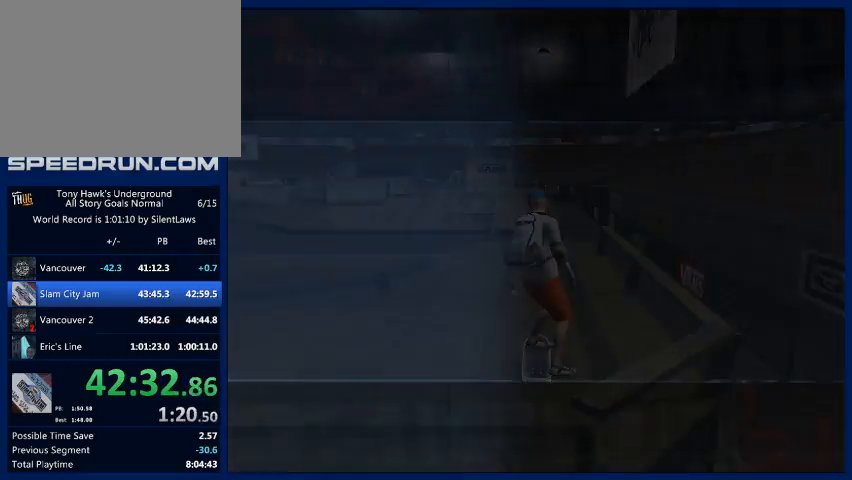
{"buttons": [], "left_stick": "center", "right_stick": "center", "button_events": [[33, "CROSS", "down"], [100, "CROSS", "up"], [200, "CROSS", "down"], [300, "CROSS", "up"], [367, "CROSS", "down"], [433, "CROSS", "up"]]}
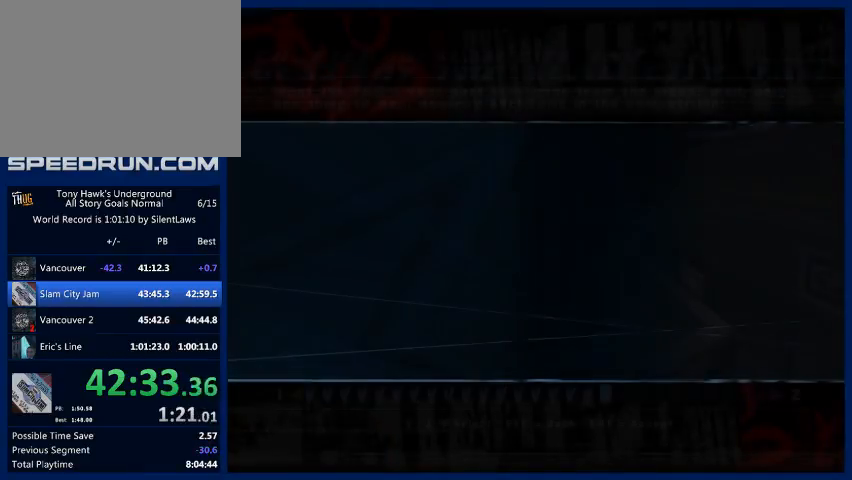
{"buttons": [], "left_stick": "center", "right_stick": "center", "button_events": [[33, "CROSS", "down"], [100, "CROSS", "up"], [167, "CROSS", "down"], [500, "CROSS", "up"]]}
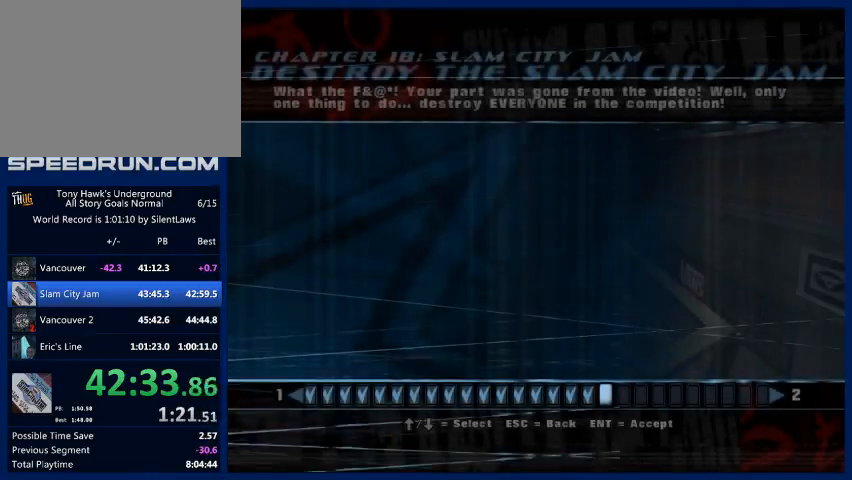
{"buttons": [], "left_stick": "center", "right_stick": "center", "button_events": [[167, "CROSS", "down"], [233, "CROSS", "up"], [300, "CROSS", "down"], [467, "CROSS", "up"]]}
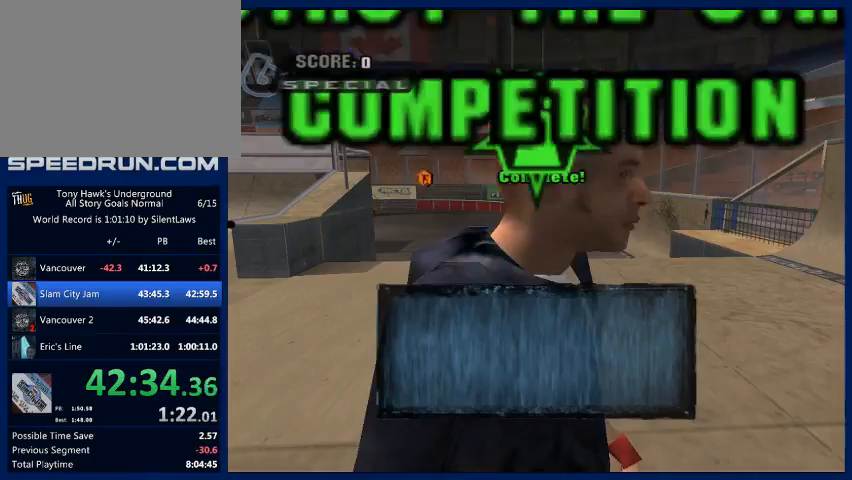
{"buttons": [], "left_stick": "center", "right_stick": "center", "button_events": [[33, "CROSS", "down"], [333, "CROSS", "up"]]}